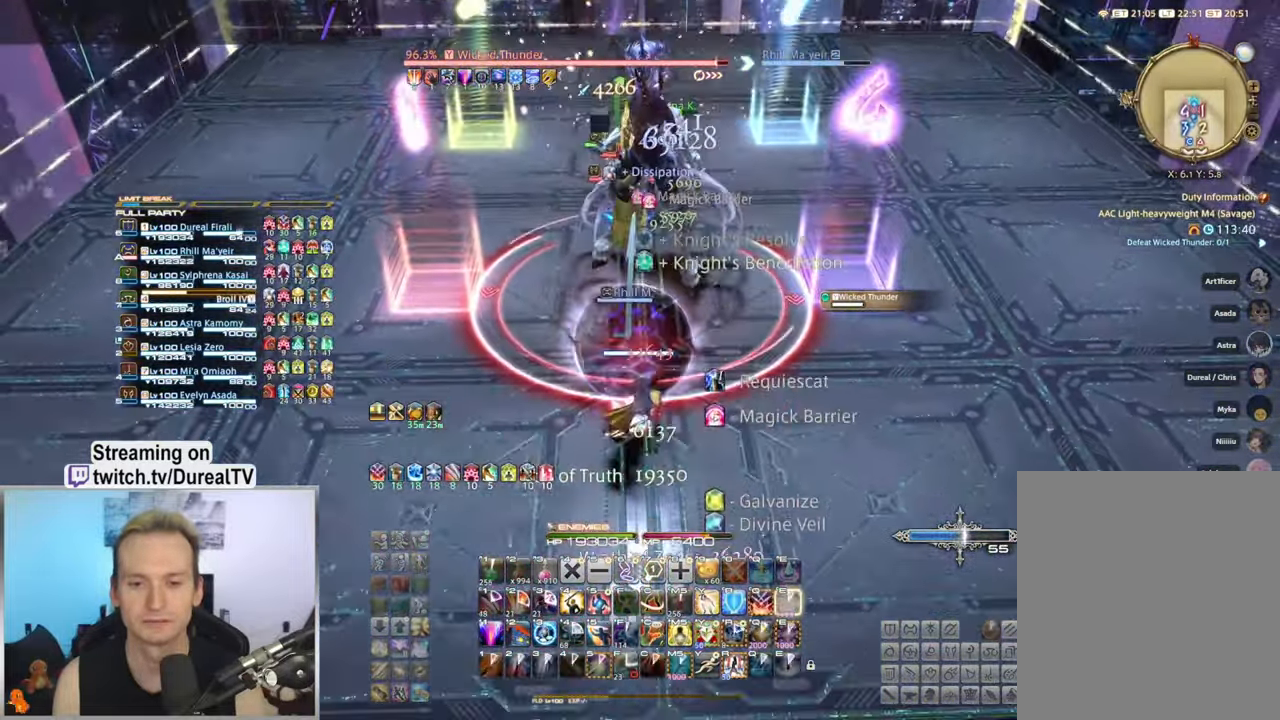
Gameplay with keyboard and mouse; each line is a JSON object with the keys and mouse buttons held at the frame after it. "events" lists presses ("down") and releases ("up") of "1", "2", "3", "4", "5", "a", "alt", "b", "c", "ctrl", "d", "e", "f", "g", "q", "r", "s", "shift", "space", "t", "tab", "v", "w", "x", "y", "mouse_left", "mouse_wheel", "mouse_right", "mouse_mb4" and "mouse_mb5" between this image and that frame as [ms after this image, input, new state], when the widget could be followed in between. "mouse_left", "mouse_wheel", "mouse_right", "mouse_mb4", "mouse_mb5" = the "left", "wheel", "right", "mb4", "mb5" buttons of the "mouse" list. No other keys are recorded. "wheel" means that the mouse wheel is clicked or scrolled. Mouse movement is not recorded.
{"keys": [], "mouse": ["right"], "events": [[34, "s", "up"], [234, "q", "down"], [350, "q", "up"], [417, "ctrl", "up"]]}
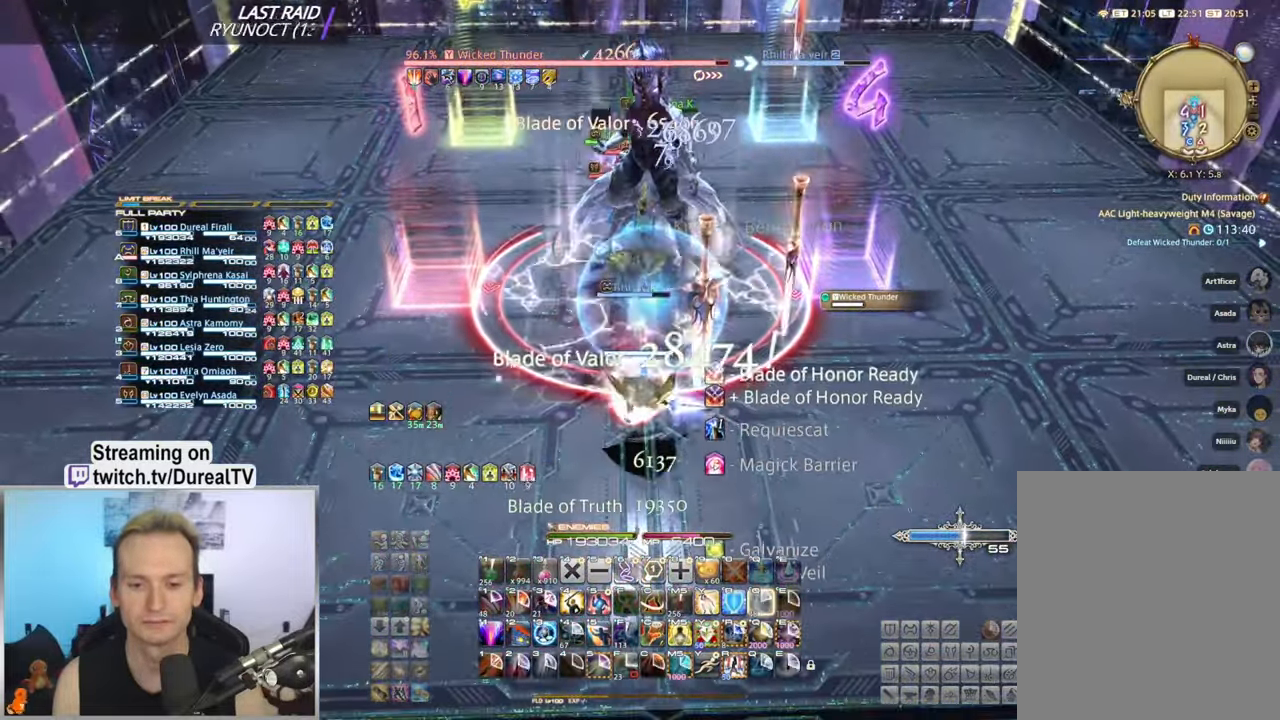
{"keys": [], "mouse": ["right"], "events": [[250, "d", "down"], [367, "d", "up"]]}
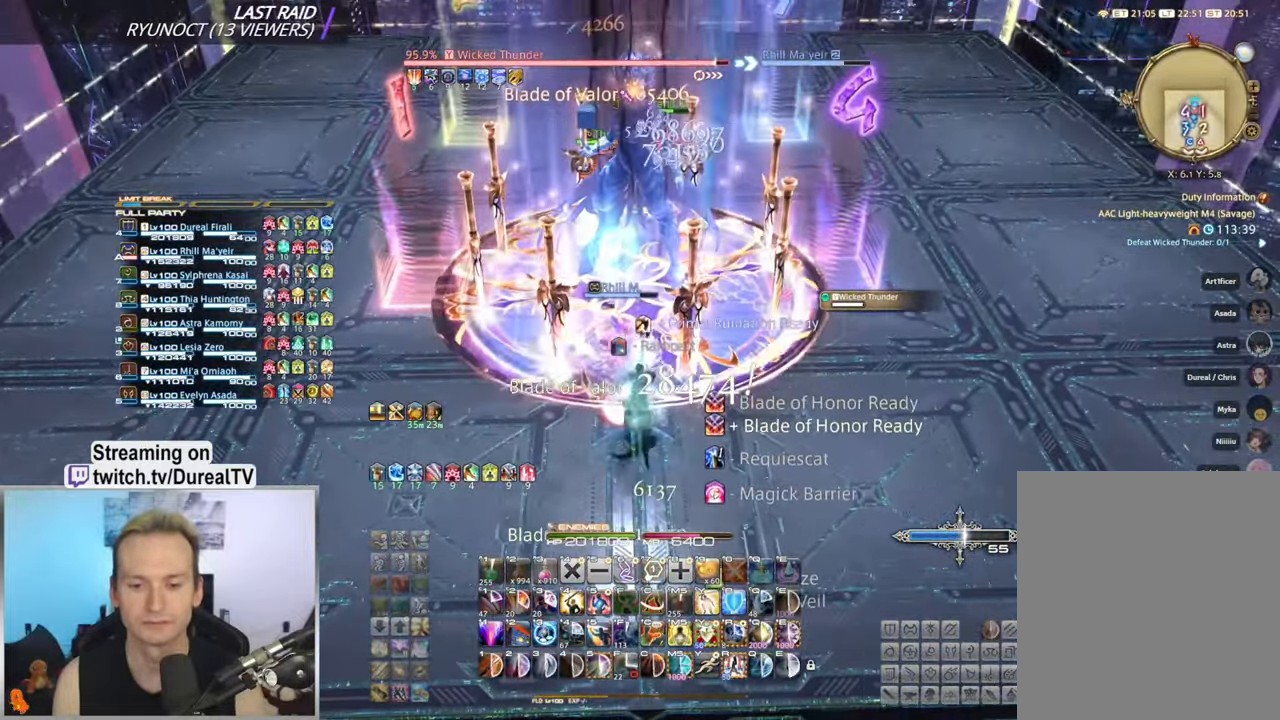
{"keys": [], "mouse": ["right"], "events": []}
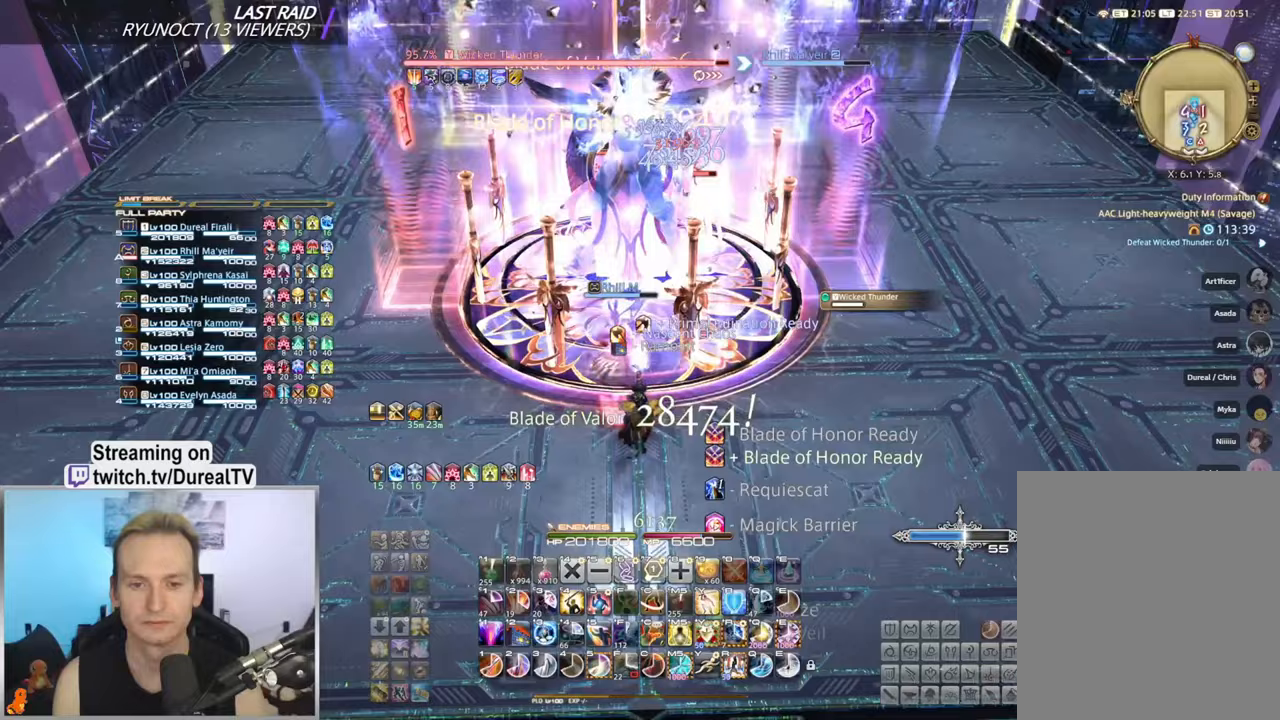
{"keys": [], "mouse": ["right"], "events": [[183, "mouse_mb4", "down"], [300, "mouse_mb4", "up"], [383, "mouse_mb4", "down"], [500, "mouse_mb4", "up"]]}
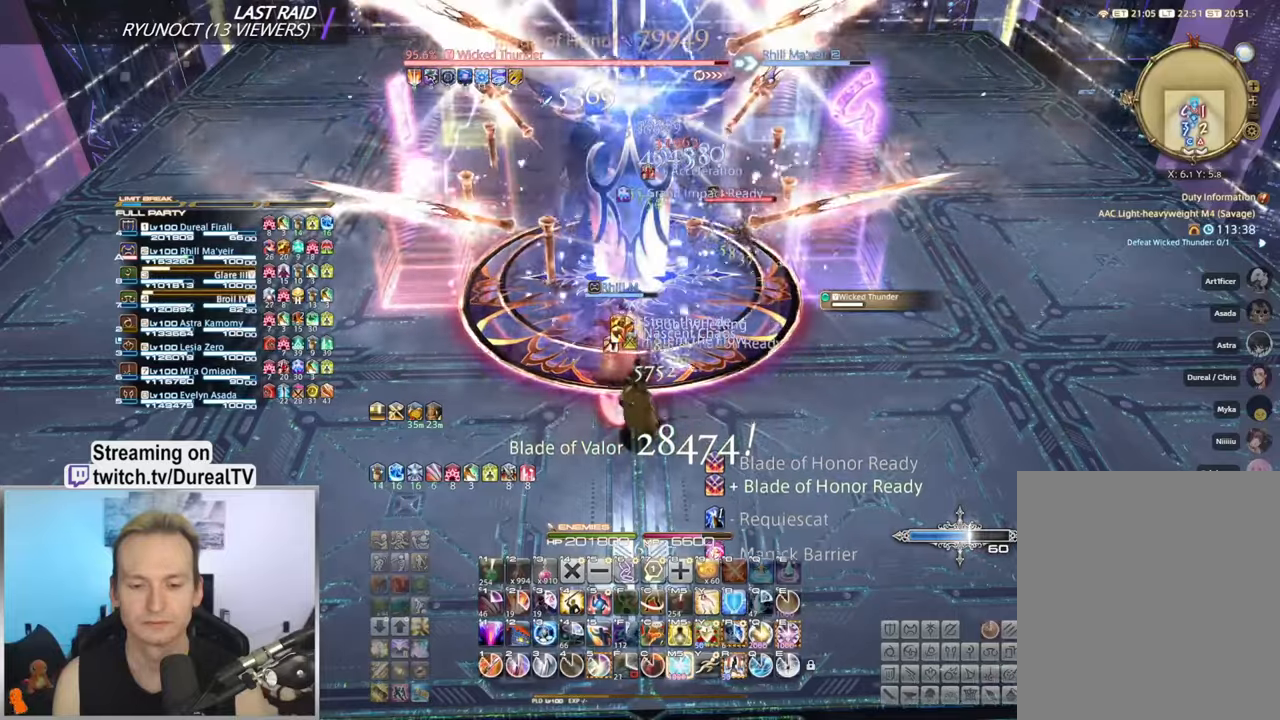
{"keys": ["shift"], "mouse": ["right"], "events": [[100, "mouse_mb4", "down"], [200, "mouse_mb4", "up"], [433, "shift", "down"]]}
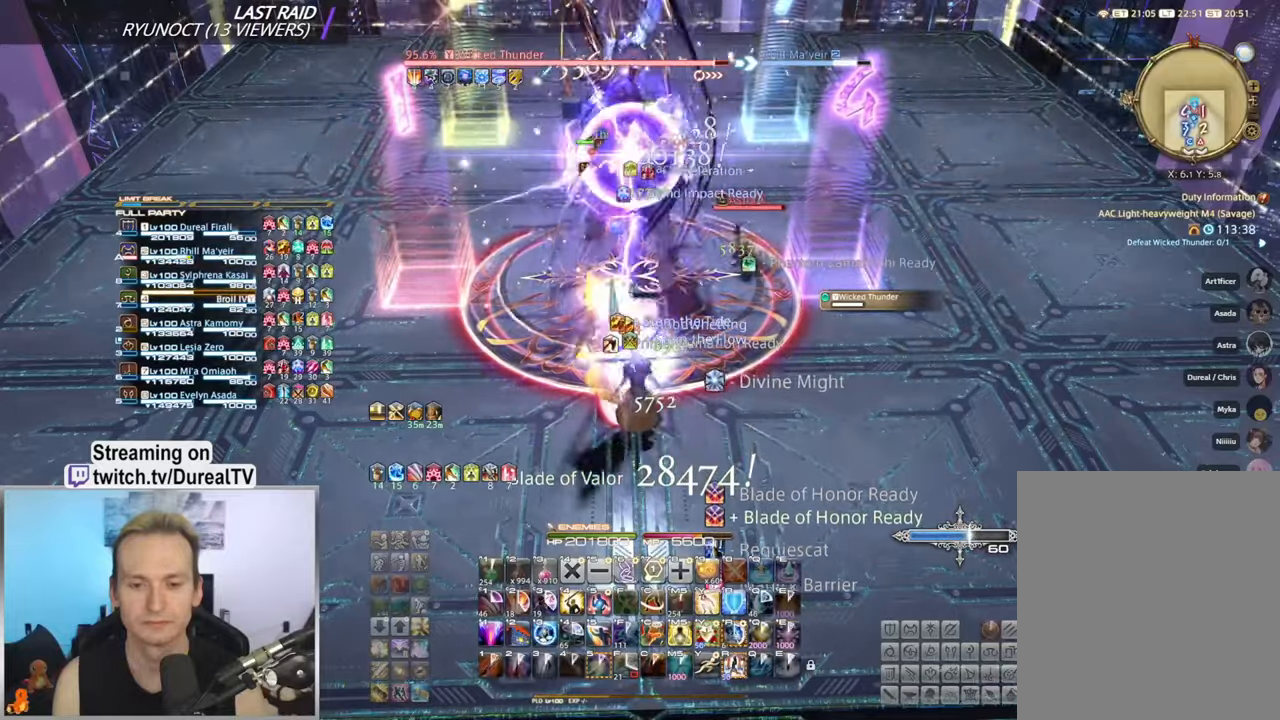
{"keys": ["s"], "mouse": ["right"], "events": [[117, "mouse_mb4", "down"], [217, "mouse_mb4", "up"], [267, "shift", "up"], [483, "s", "down"]]}
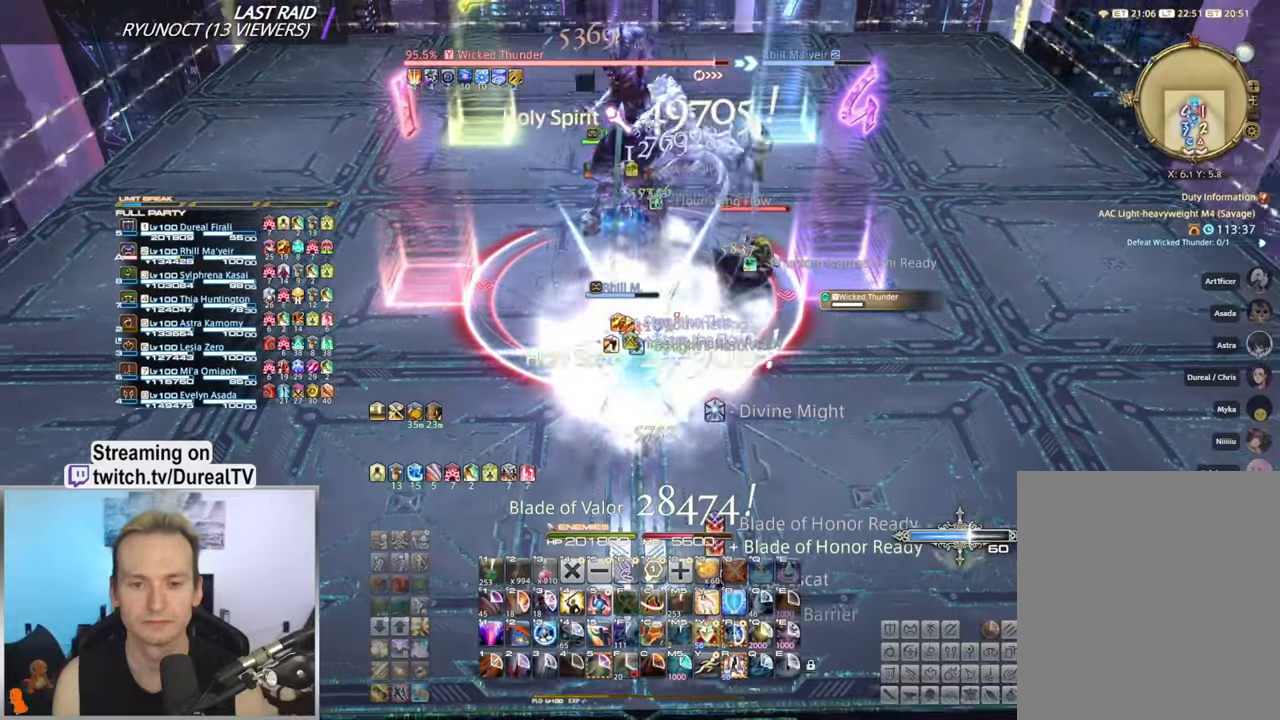
{"keys": [], "mouse": ["right"], "events": [[333, "s", "up"]]}
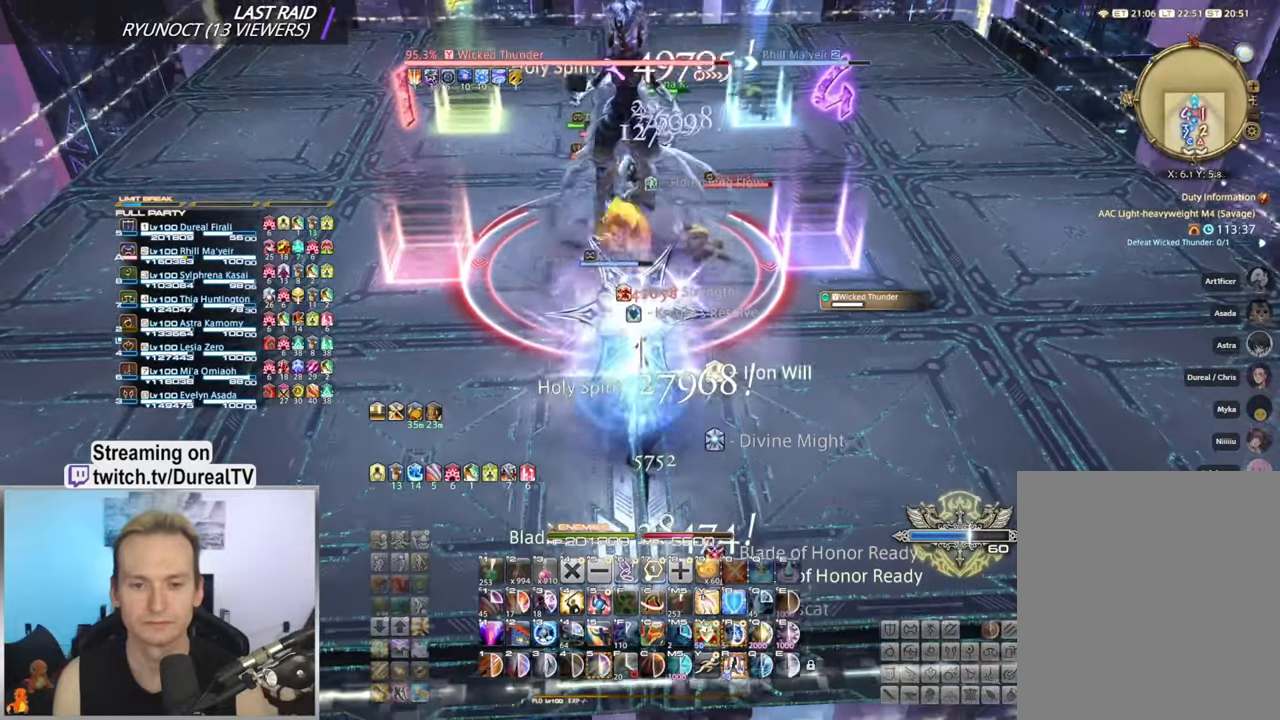
{"keys": [], "mouse": ["right"], "events": [[67, "s", "down"], [100, "5", "down"], [200, "5", "up"], [233, "s", "up"], [317, "5", "down"], [417, "5", "up"]]}
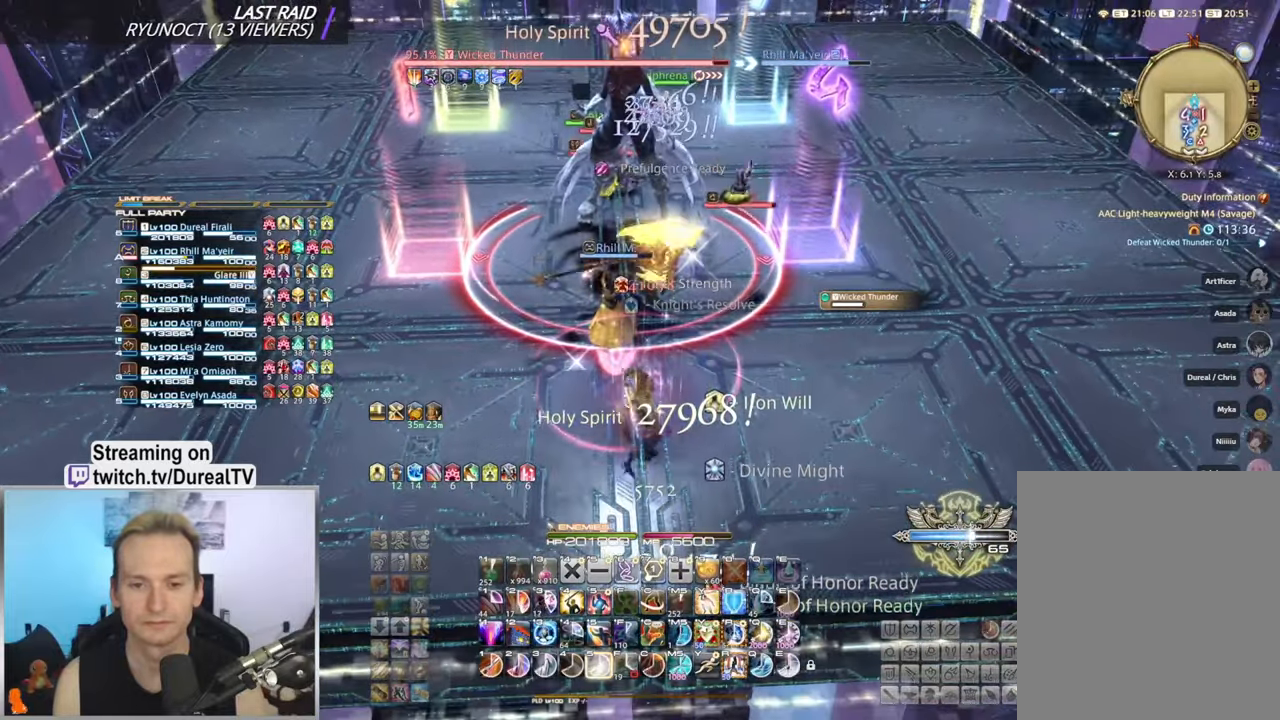
{"keys": [], "mouse": ["right"], "events": [[17, "a", "down"], [67, "5", "down"], [117, "a", "up"], [167, "5", "up"], [167, "s", "down"], [183, "s", "up"], [333, "5", "down"], [400, "5", "up"]]}
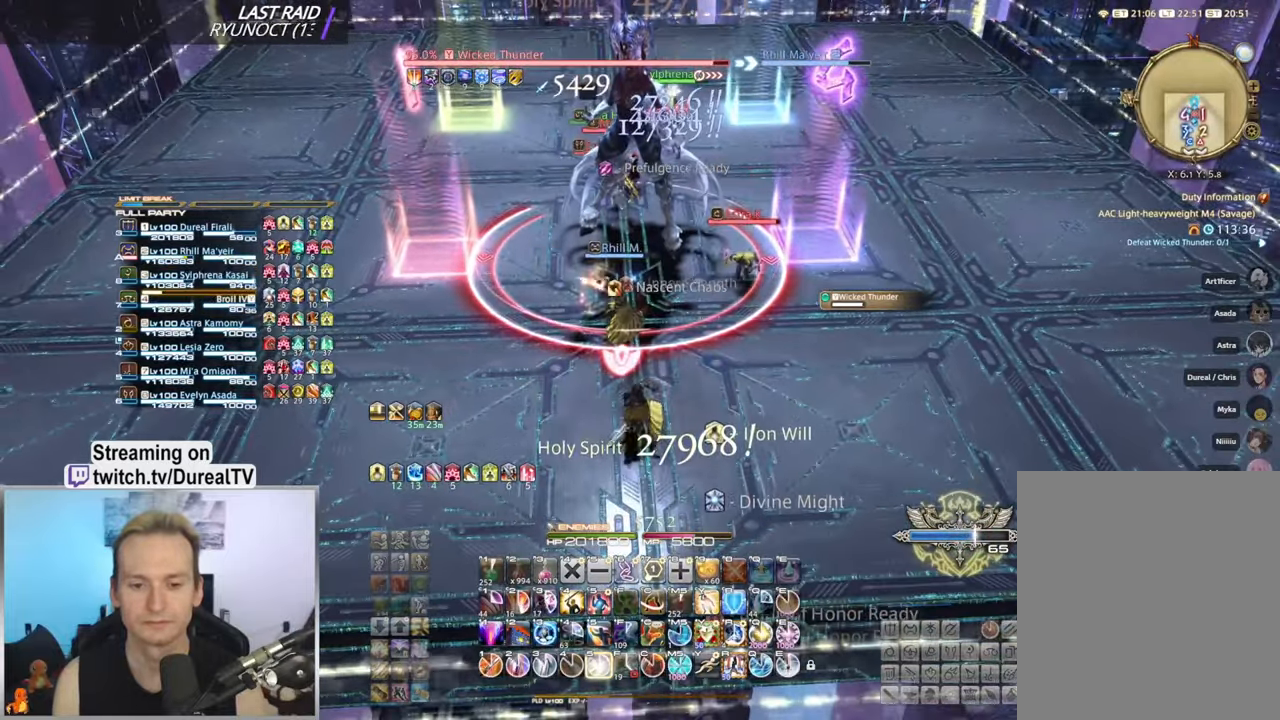
{"keys": [], "mouse": ["right"], "events": [[17, "5", "down"], [83, "5", "up"]]}
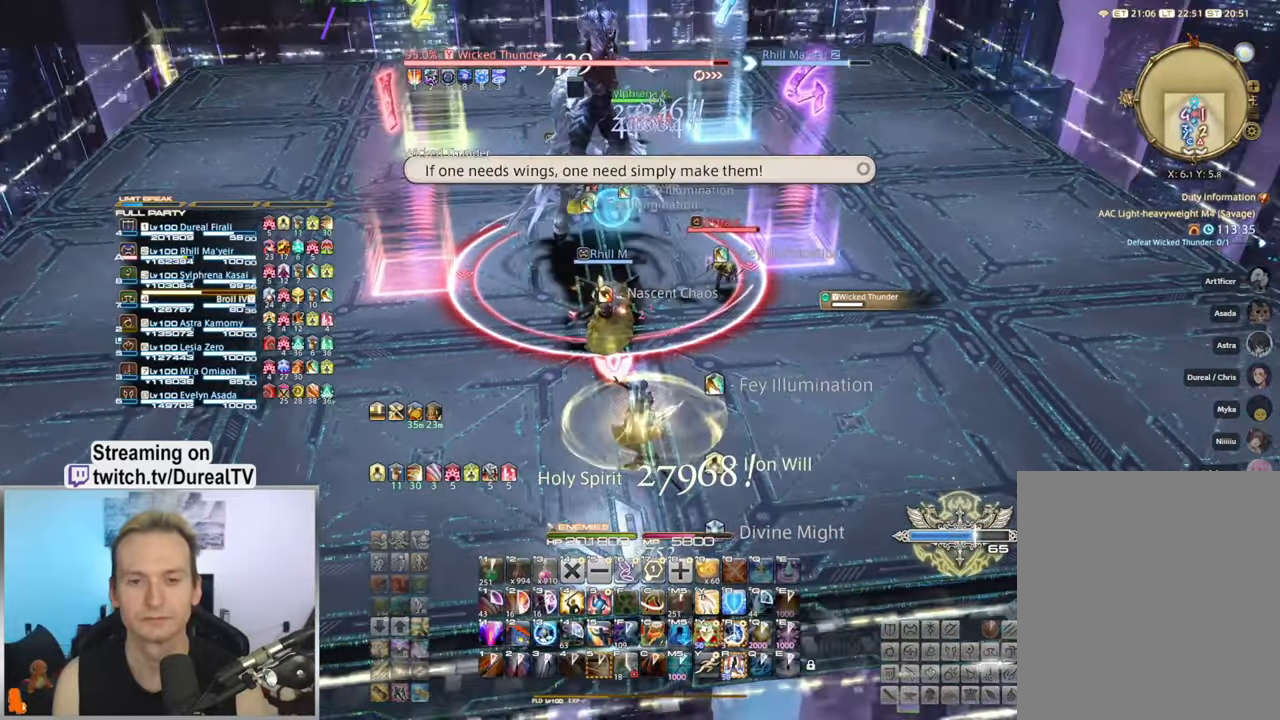
{"keys": [], "mouse": ["right"], "events": []}
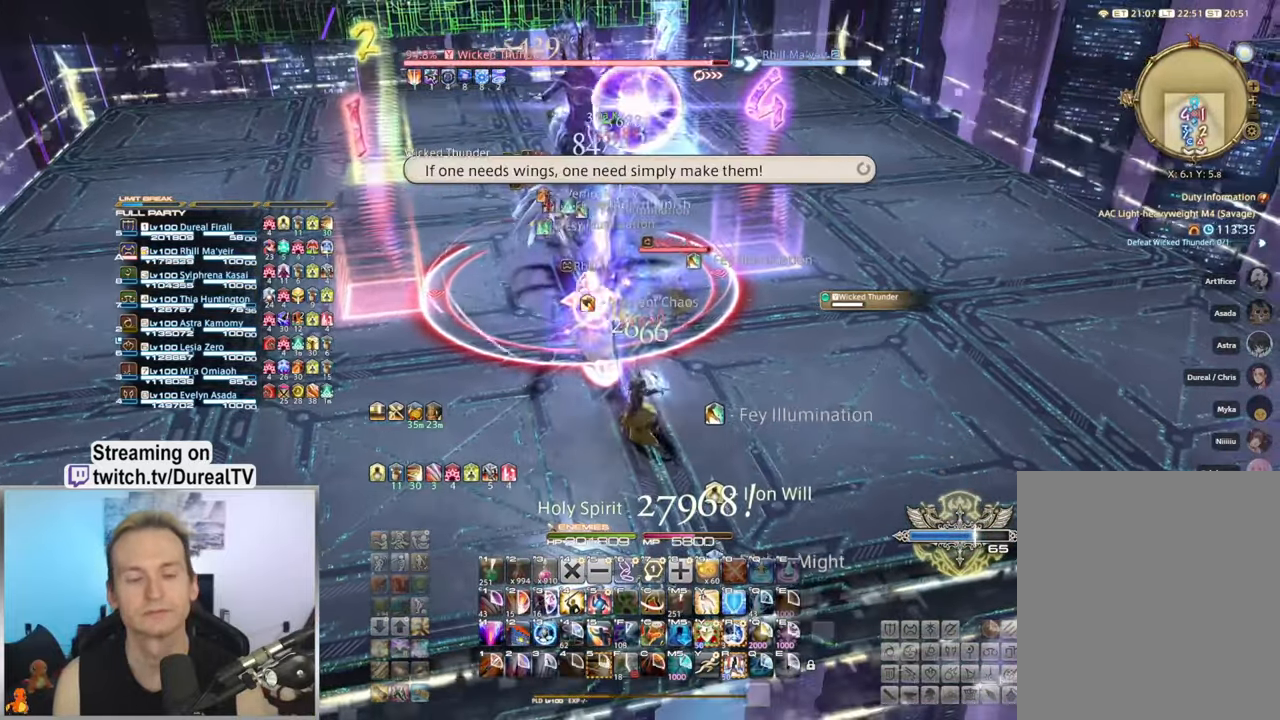
{"keys": [], "mouse": ["right"], "events": [[333, "5", "down"], [417, "5", "up"]]}
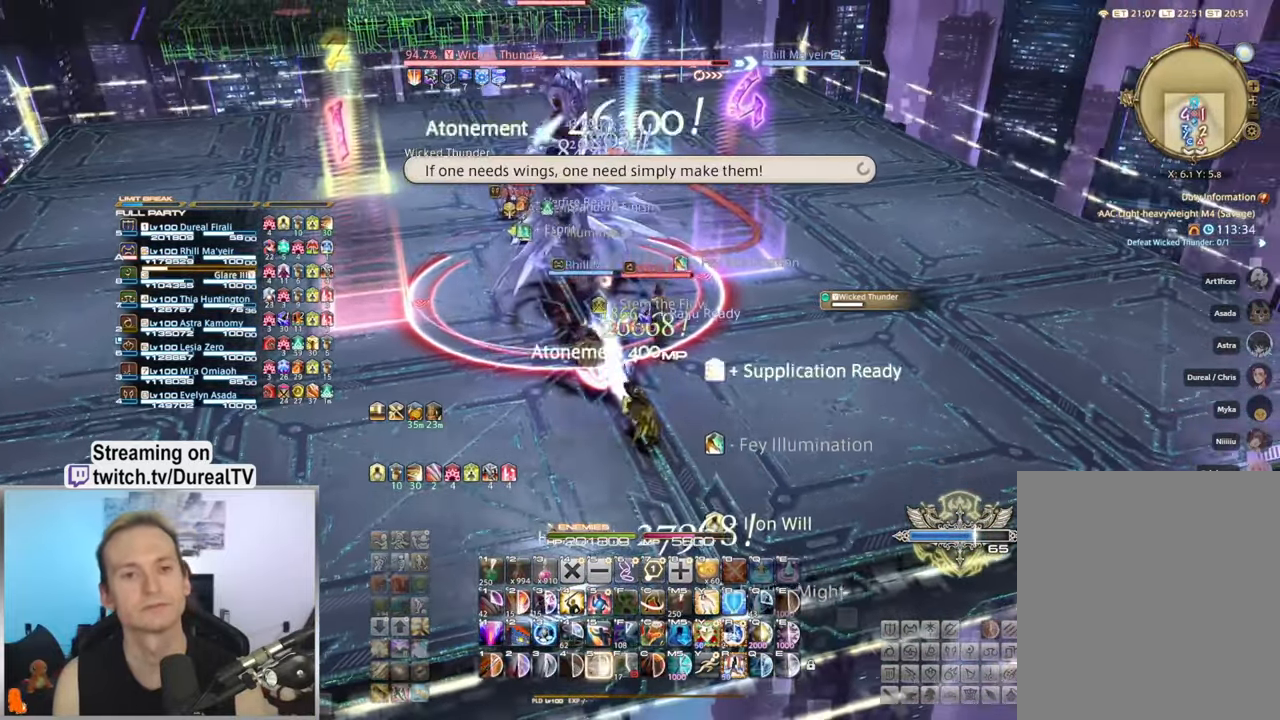
{"keys": [], "mouse": ["right"], "events": [[33, "5", "down"], [100, "5", "up"], [217, "5", "down"], [300, "5", "up"], [417, "5", "down"], [483, "5", "up"]]}
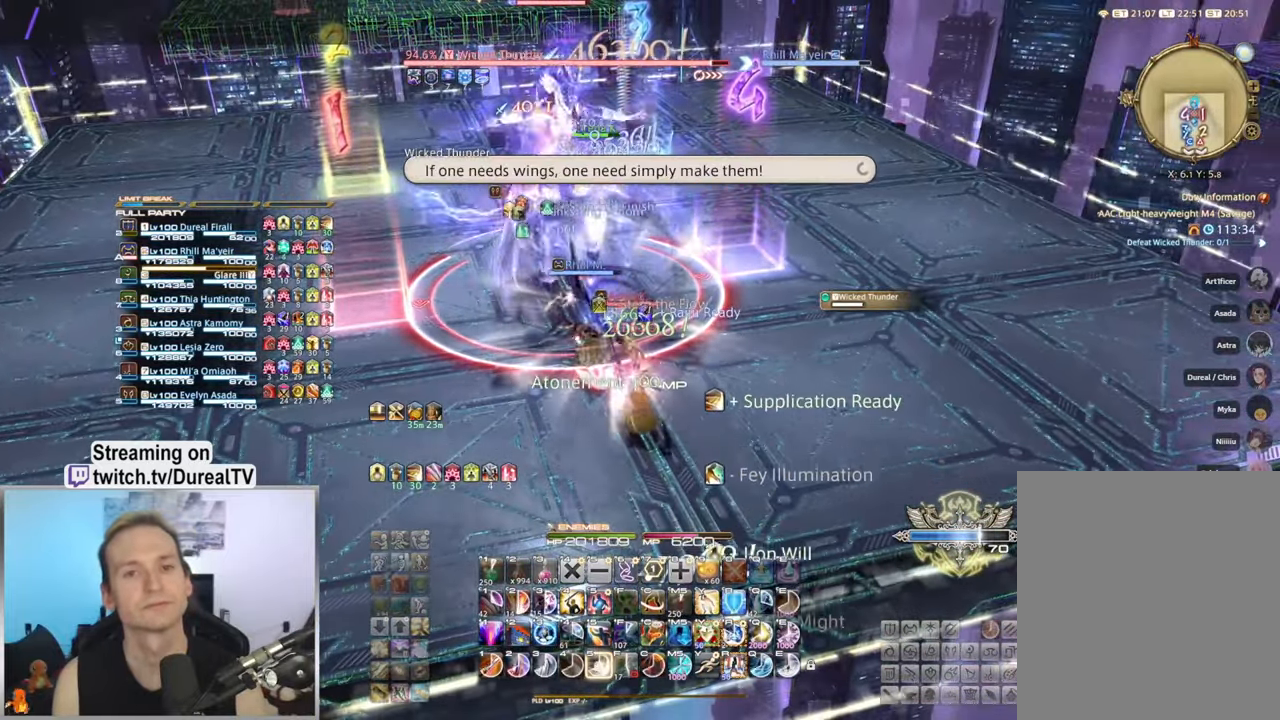
{"keys": [], "mouse": ["right"], "events": [[83, "5", "down"], [167, "5", "up"], [267, "5", "down"], [317, "5", "up"], [450, "5", "down"], [484, "5", "up"]]}
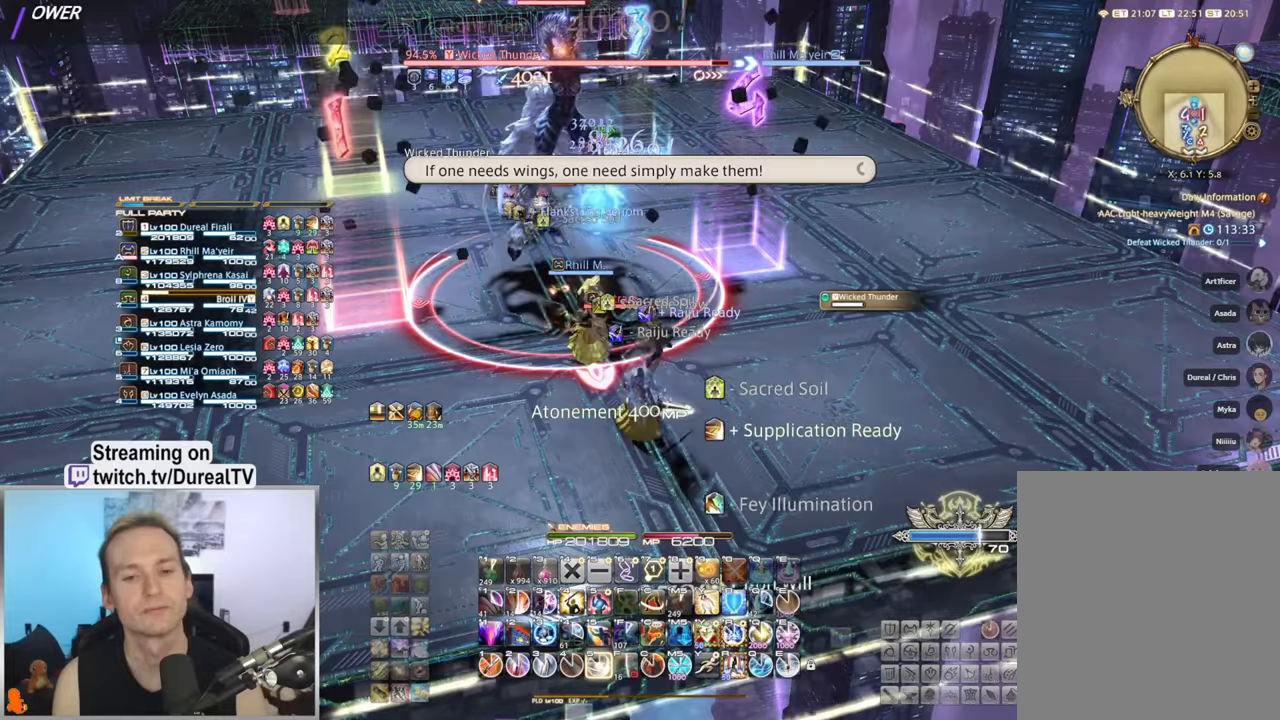
{"keys": [], "mouse": ["right"], "events": [[100, "5", "down"], [150, "5", "up"], [250, "5", "down"], [317, "5", "up"], [434, "5", "down"], [467, "5", "up"]]}
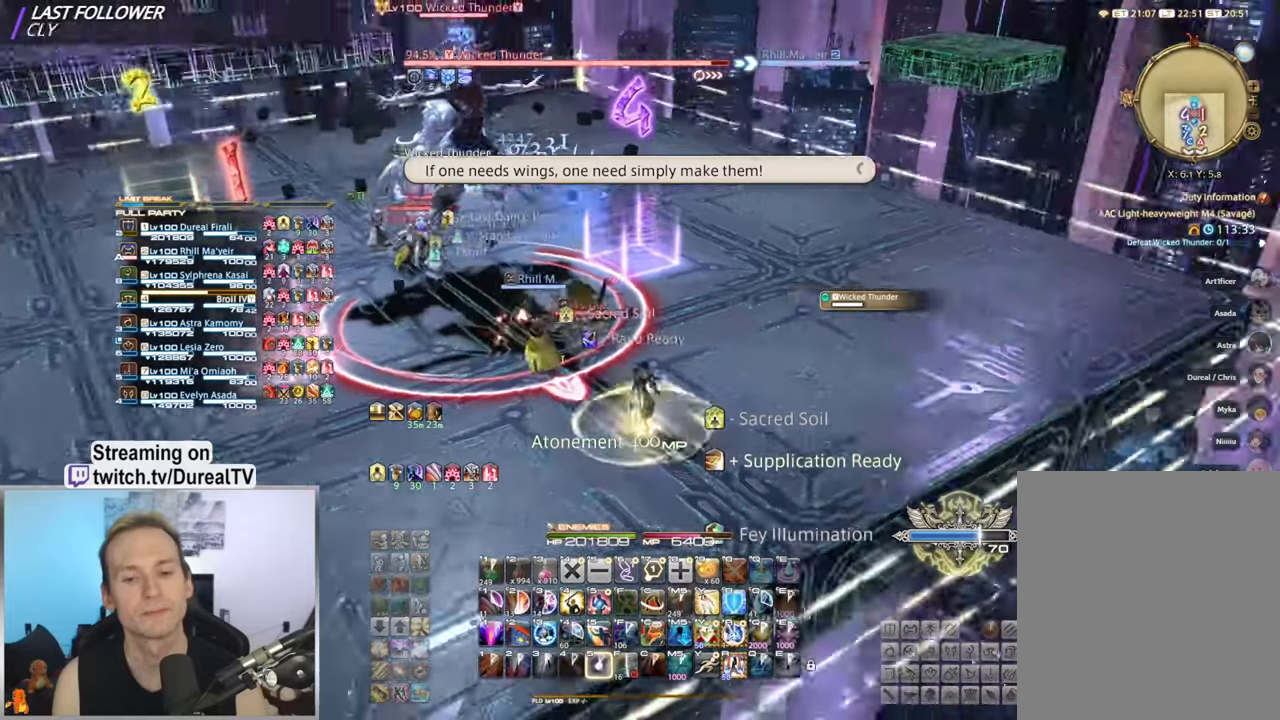
{"keys": [], "mouse": ["right"], "events": []}
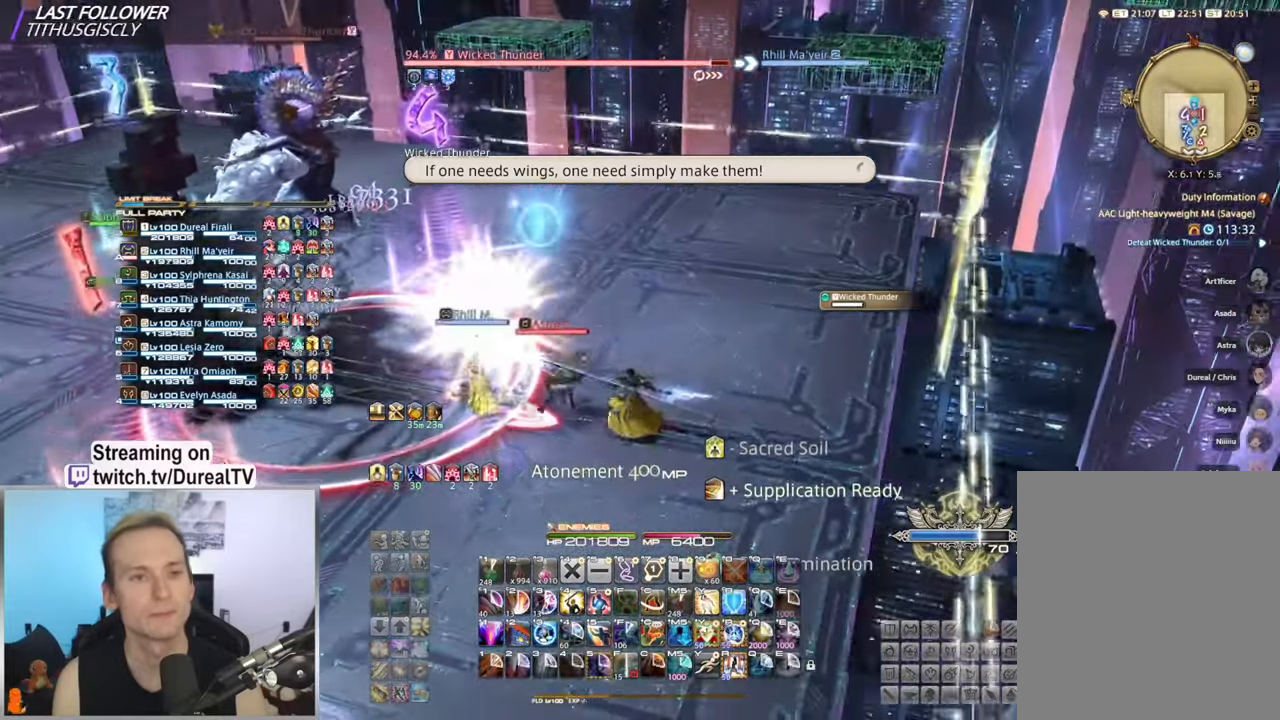
{"keys": [], "mouse": ["right"], "events": []}
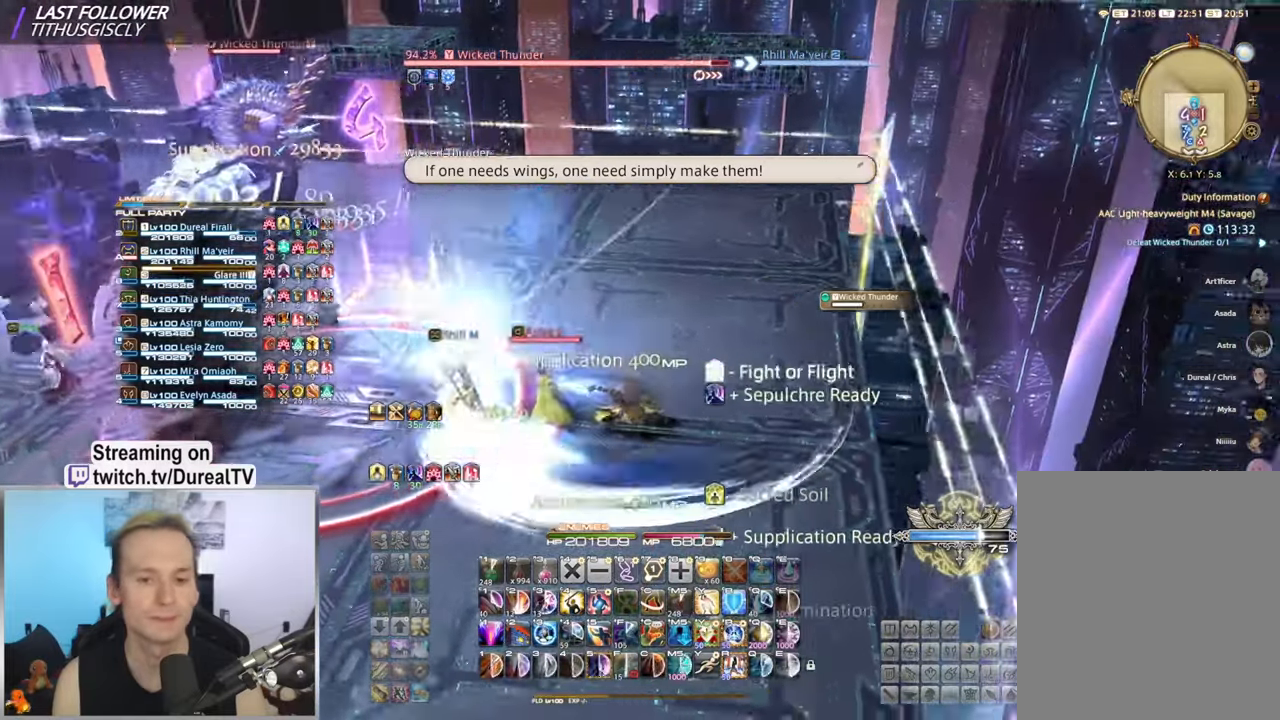
{"keys": [], "mouse": ["right"], "events": [[200, "5", "down"], [267, "5", "up"], [384, "5", "down"], [450, "5", "up"]]}
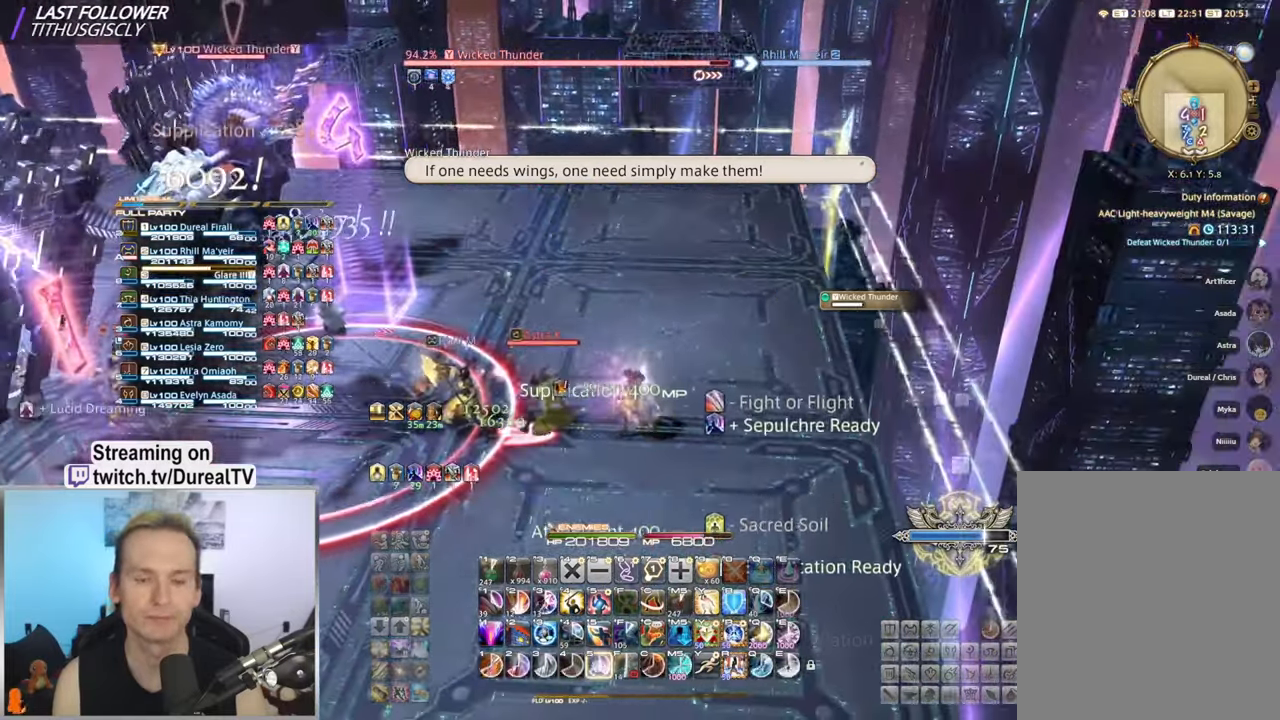
{"keys": [], "mouse": ["right"], "events": [[50, "5", "down"], [117, "5", "up"], [234, "5", "down"], [267, "5", "up"], [384, "5", "down"], [434, "5", "up"]]}
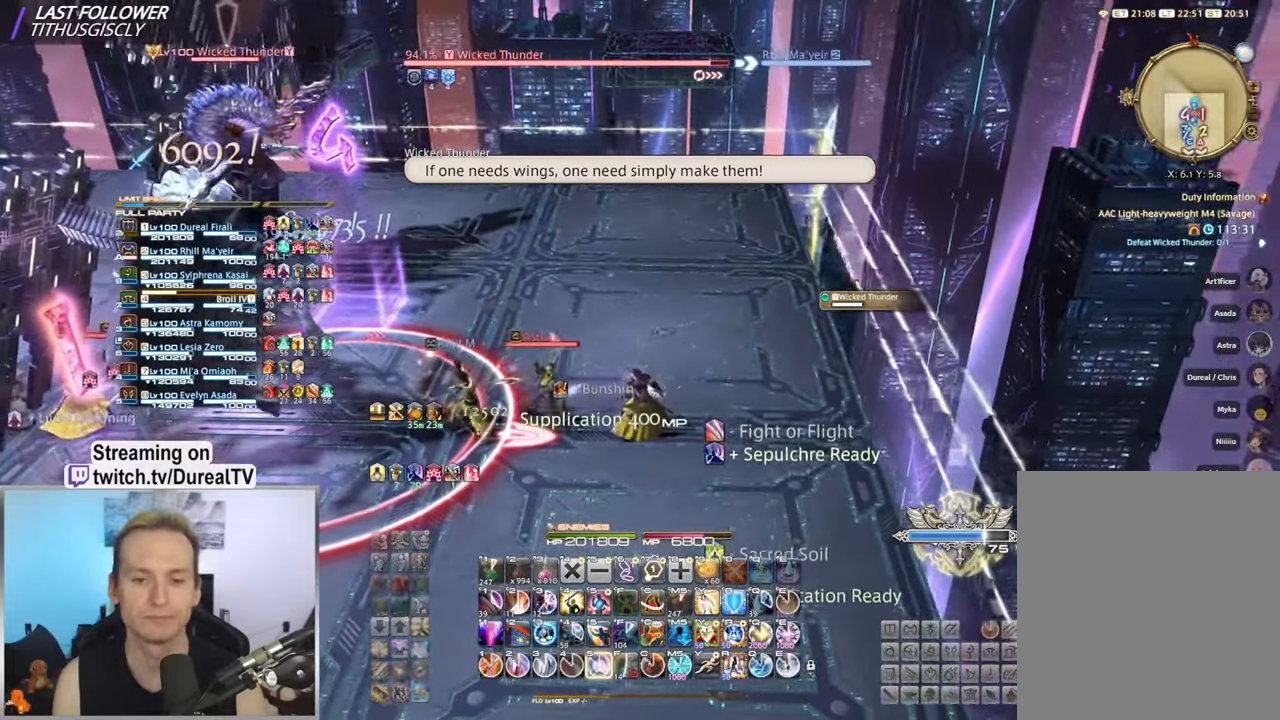
{"keys": [], "mouse": ["right"], "events": [[17, "5", "down"], [84, "5", "up"], [200, "5", "down"], [267, "5", "up"]]}
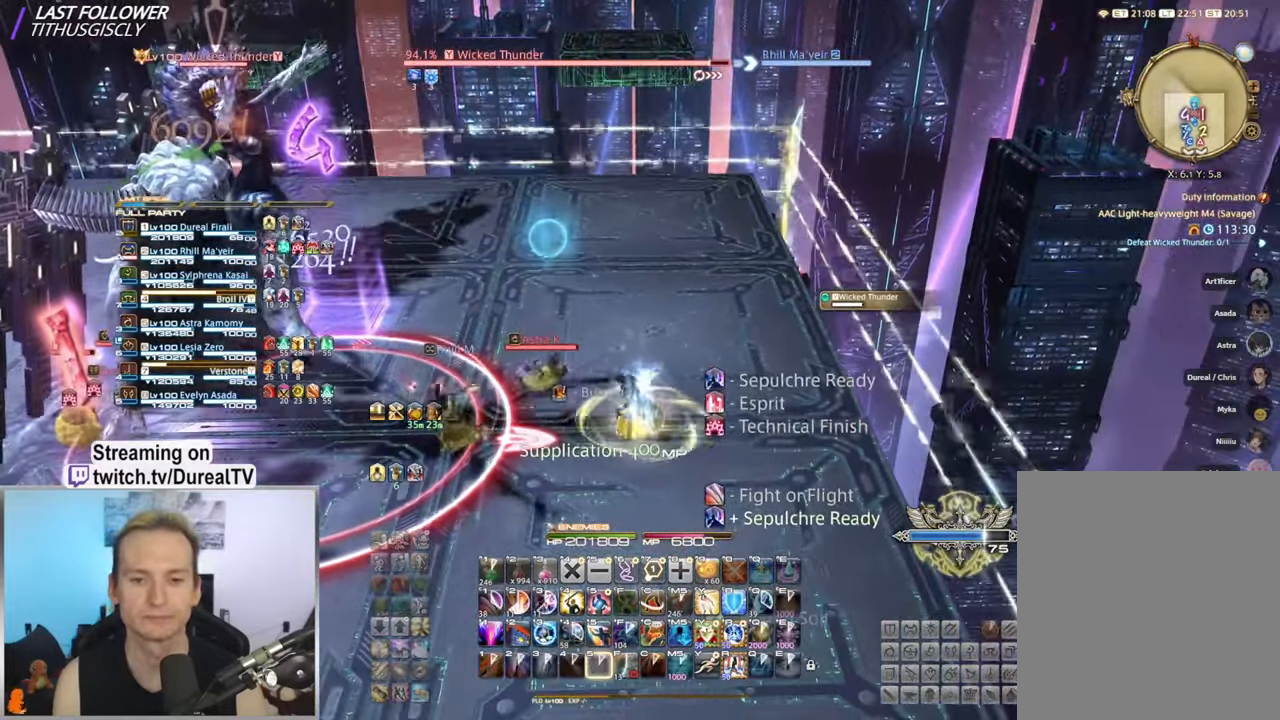
{"keys": [], "mouse": ["right"], "events": []}
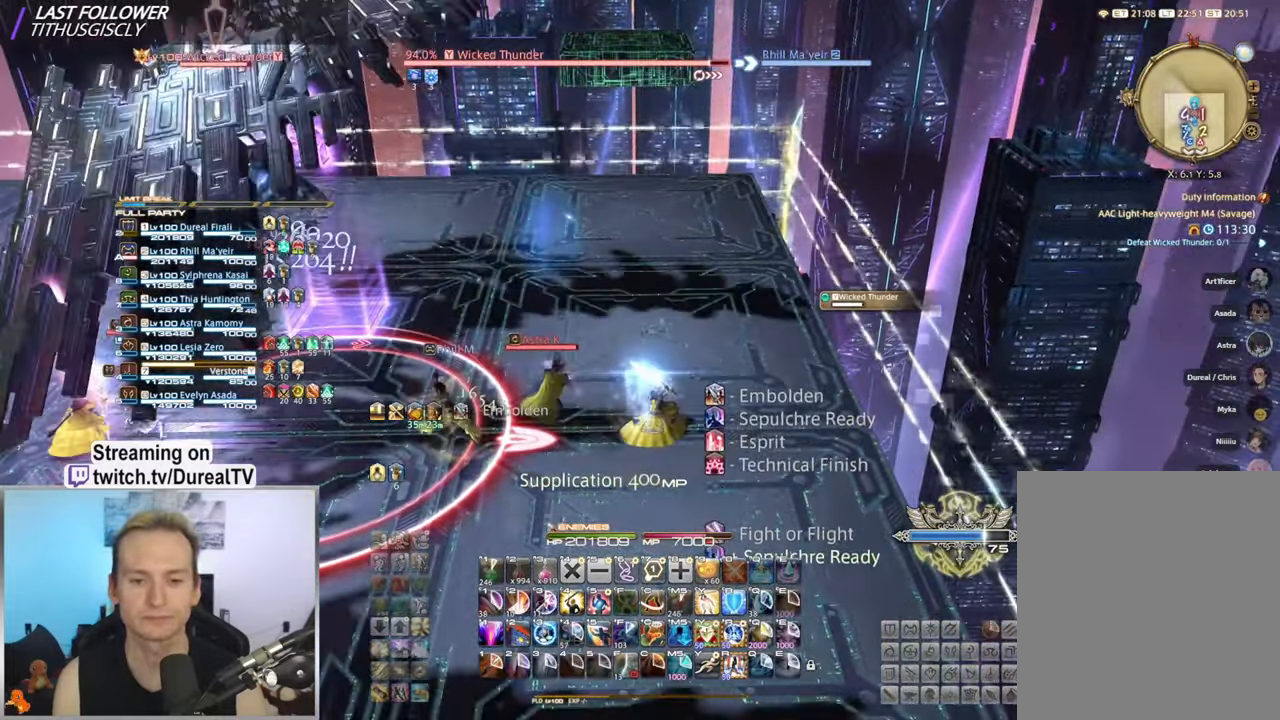
{"keys": [], "mouse": ["right"], "events": []}
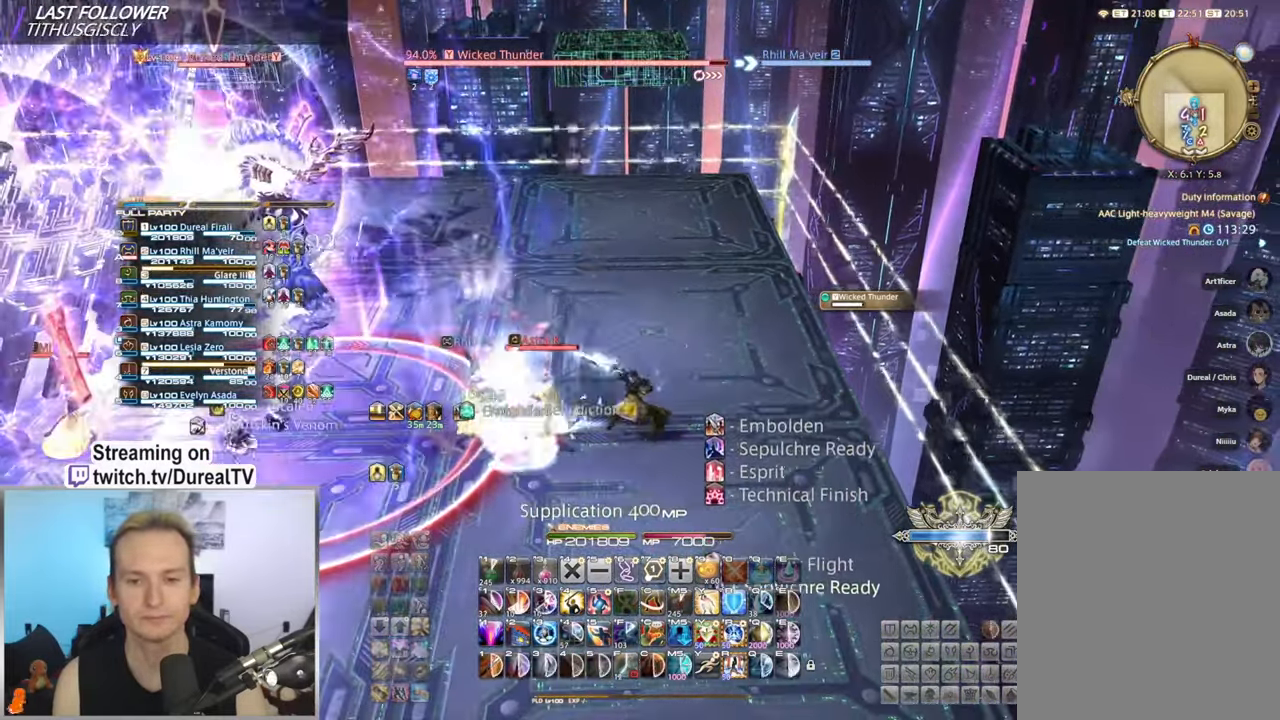
{"keys": [], "mouse": ["right"], "events": [[384, "1", "down"], [434, "1", "up"]]}
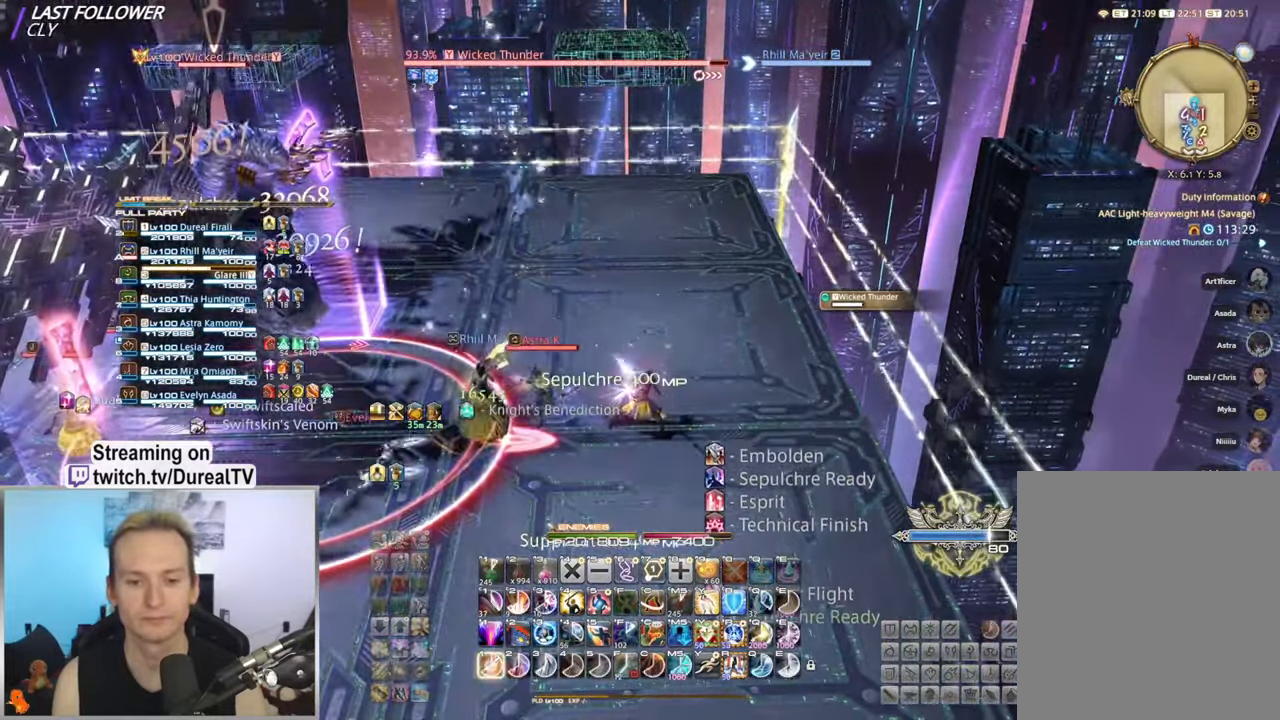
{"keys": [], "mouse": ["right"], "events": [[67, "1", "down"], [117, "1", "up"], [234, "1", "down"], [284, "1", "up"], [334, "1", "down"], [417, "1", "up"]]}
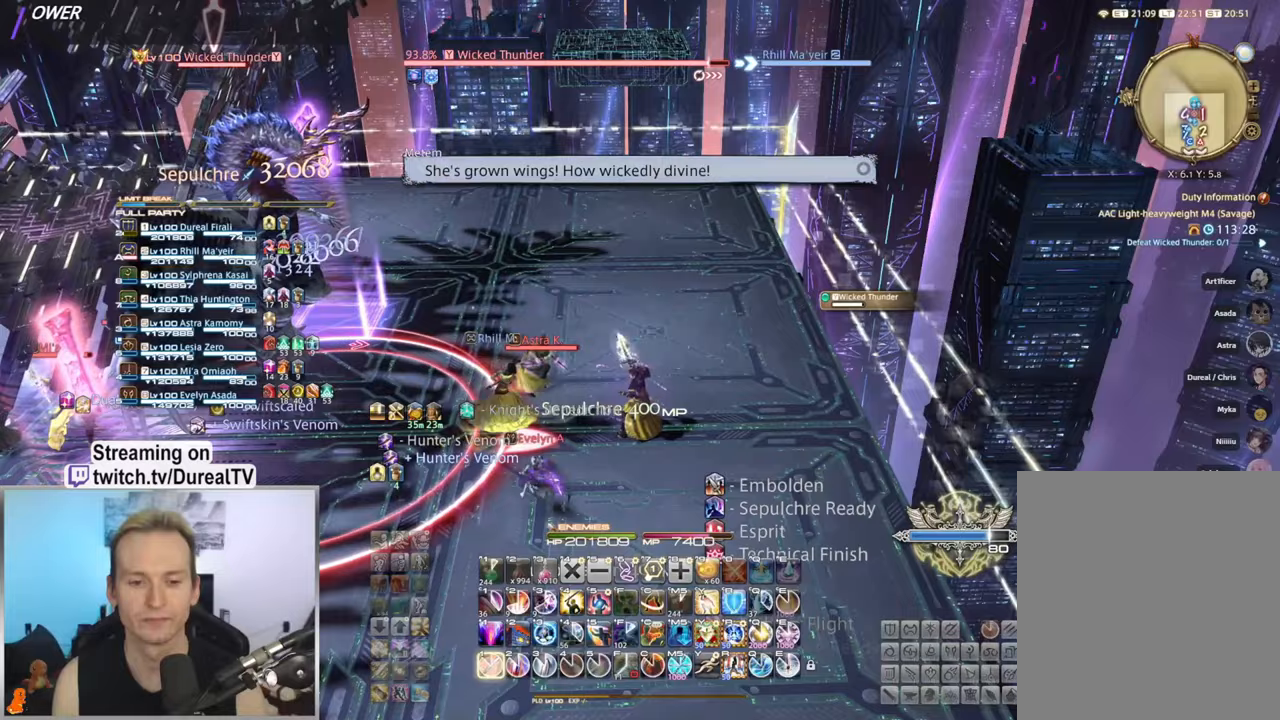
{"keys": [], "mouse": ["right"], "events": [[33, "1", "down"], [83, "1", "up"]]}
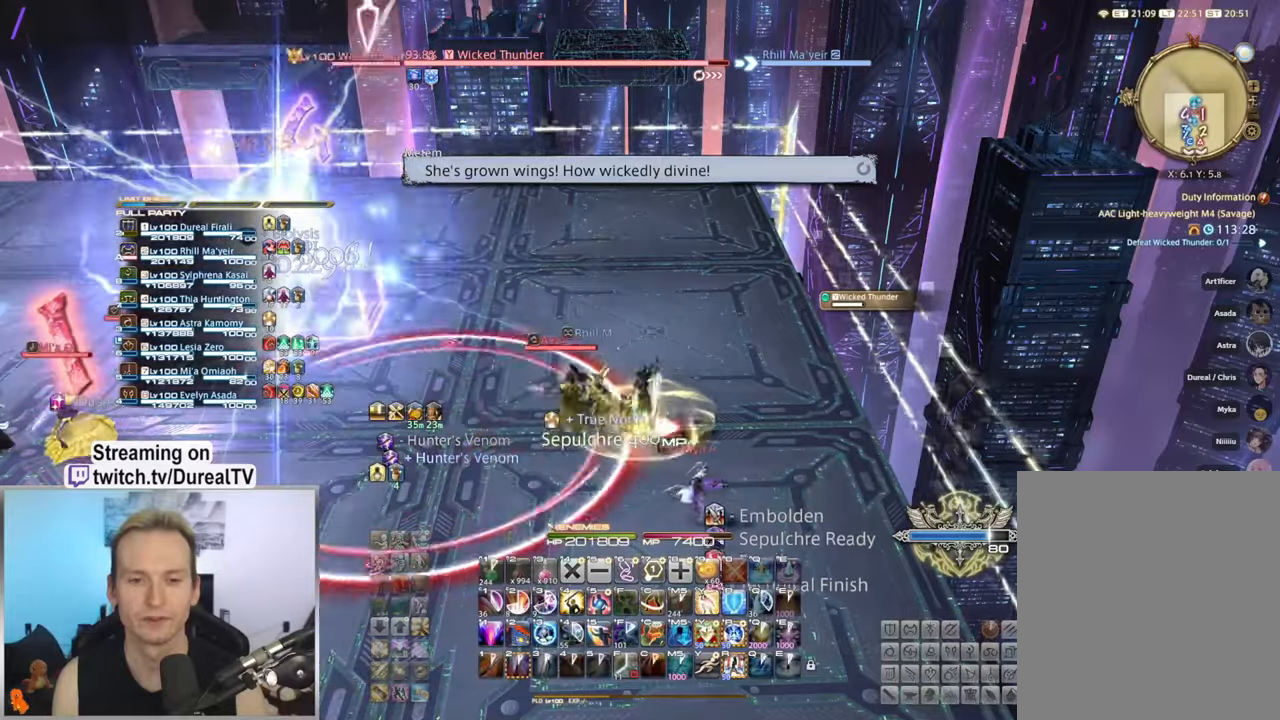
{"keys": [], "mouse": ["right"], "events": []}
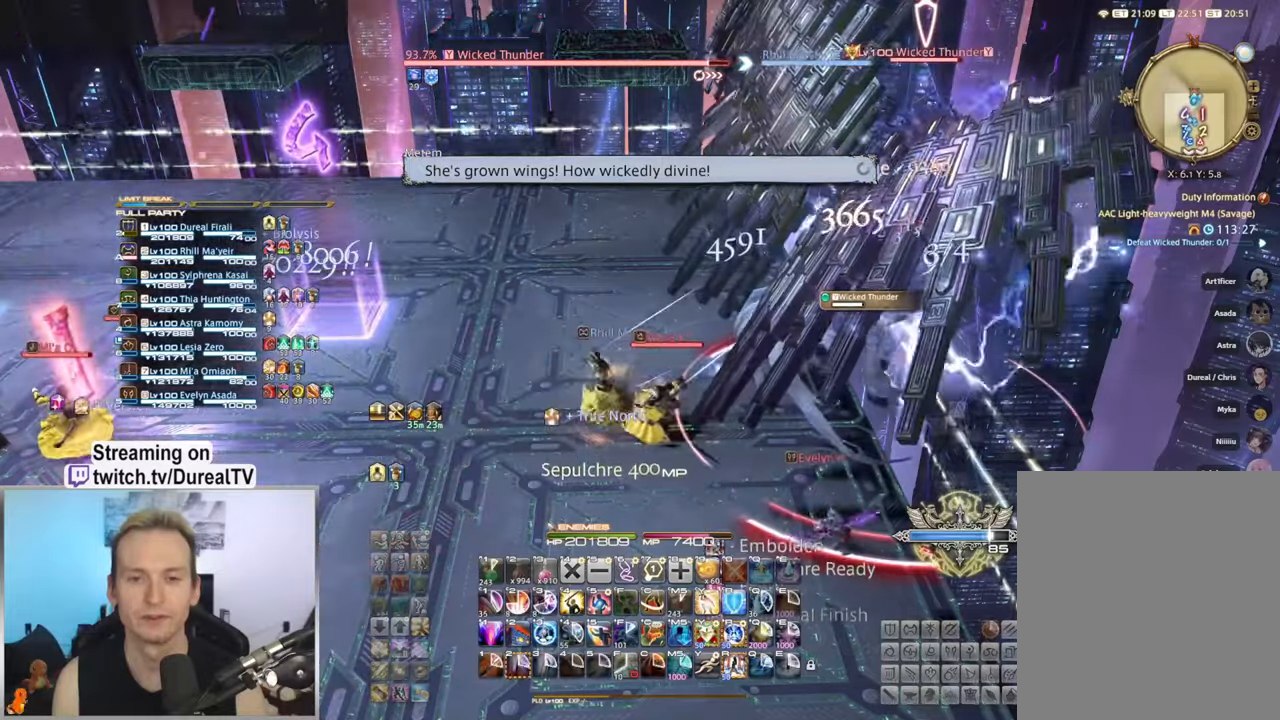
{"keys": [], "mouse": ["right"], "events": []}
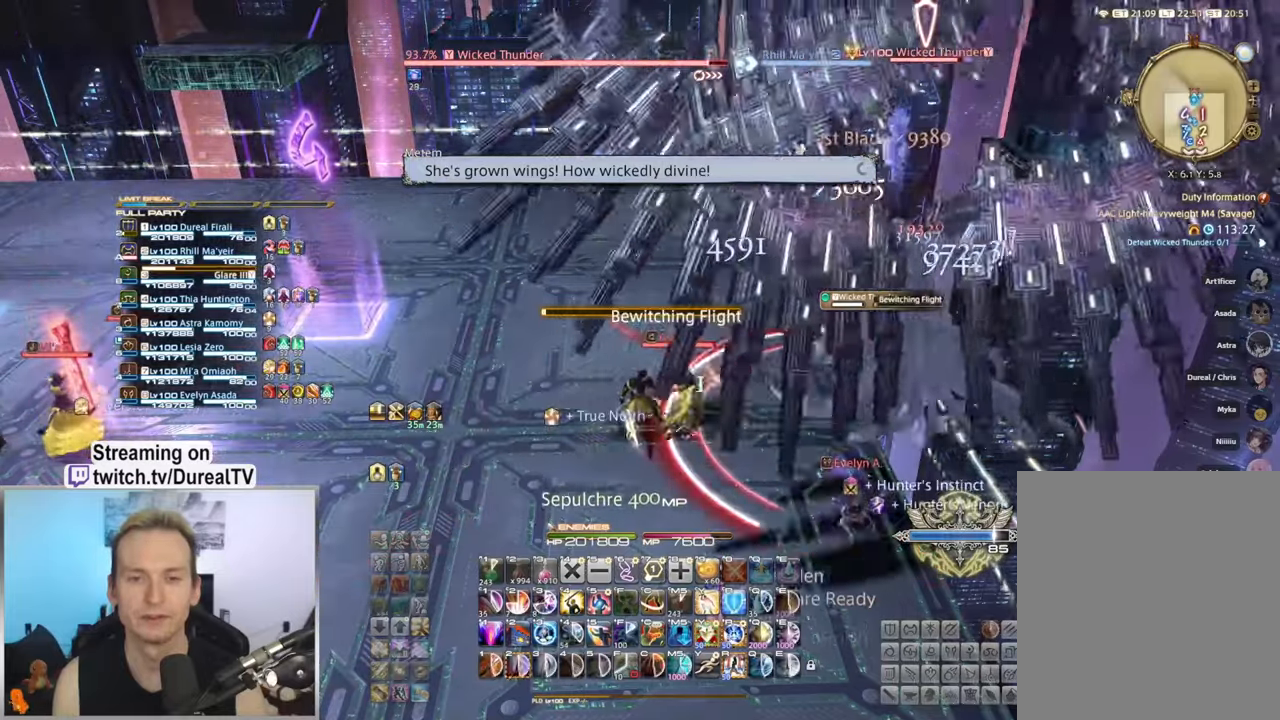
{"keys": [], "mouse": ["right"], "events": []}
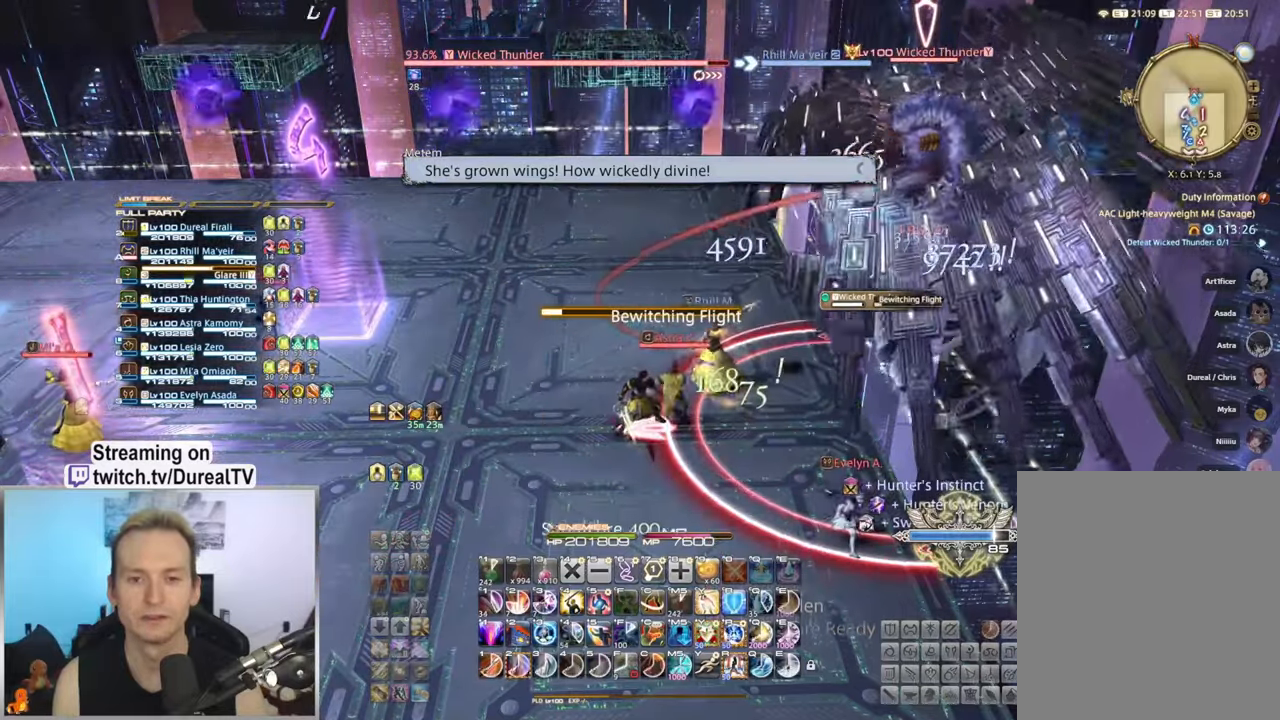
{"keys": [], "mouse": ["right"], "events": [[17, "2", "down"], [100, "2", "up"], [250, "2", "down"], [300, "2", "up"], [417, "2", "down"], [467, "2", "up"]]}
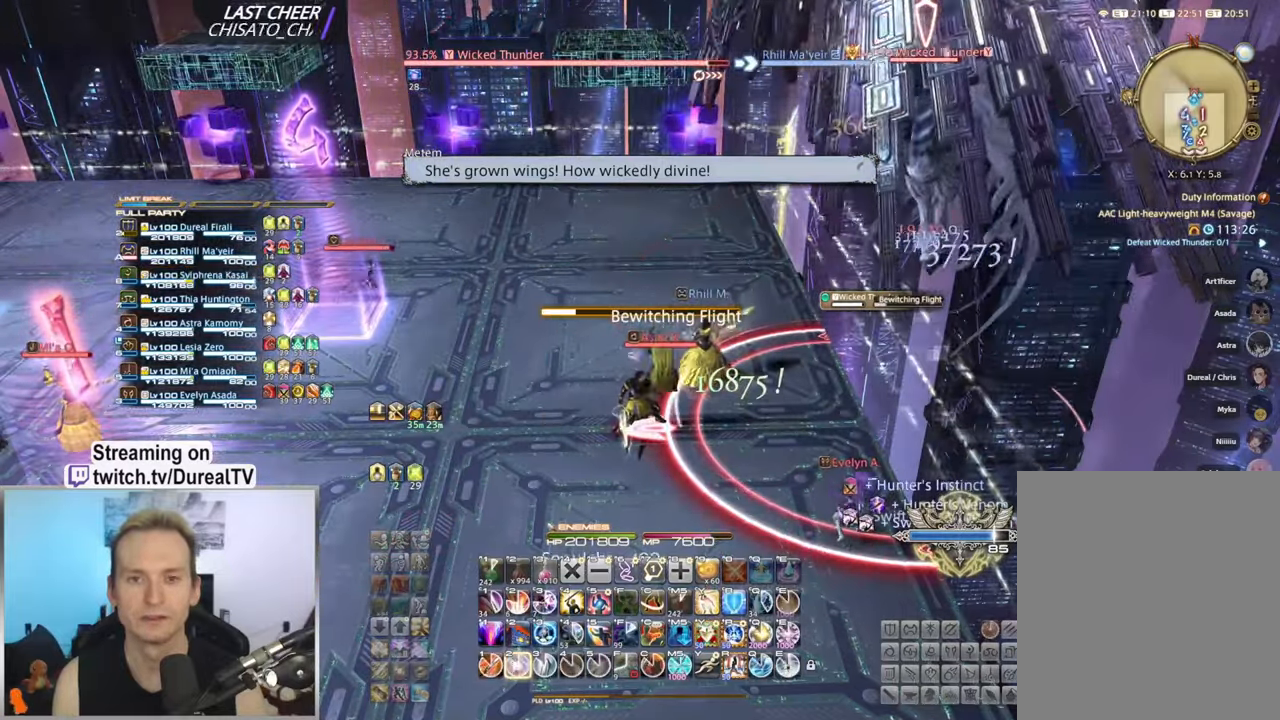
{"keys": [], "mouse": ["right"], "events": [[67, "2", "down"], [117, "2", "up"], [233, "2", "down"], [467, "2", "up"]]}